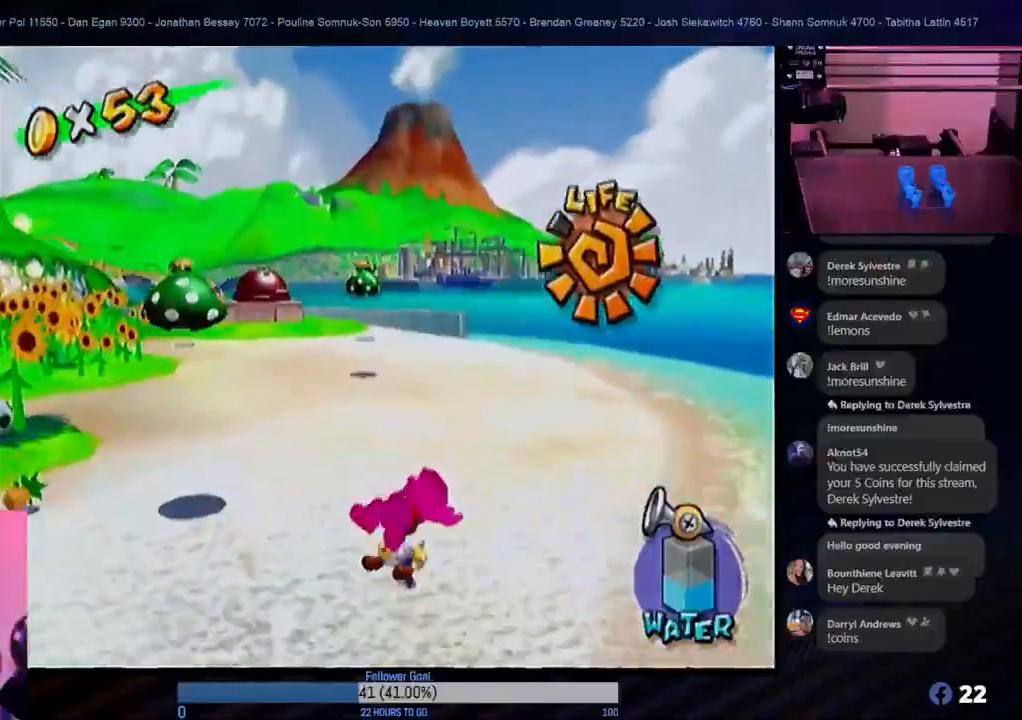
Gameplay with a controller (Nintendo layout); each line is a JSON object with the inputs held at the frame after it. "events" lists button and stick changes between this image and that frame as [ms after this image, input, new state], when the widget could be followed in between. Not read: L3 R3.
{"buttons": [], "left_stick": "down", "right_stick": "center", "events": [[350, "A", "down"], [467, "A", "up"]]}
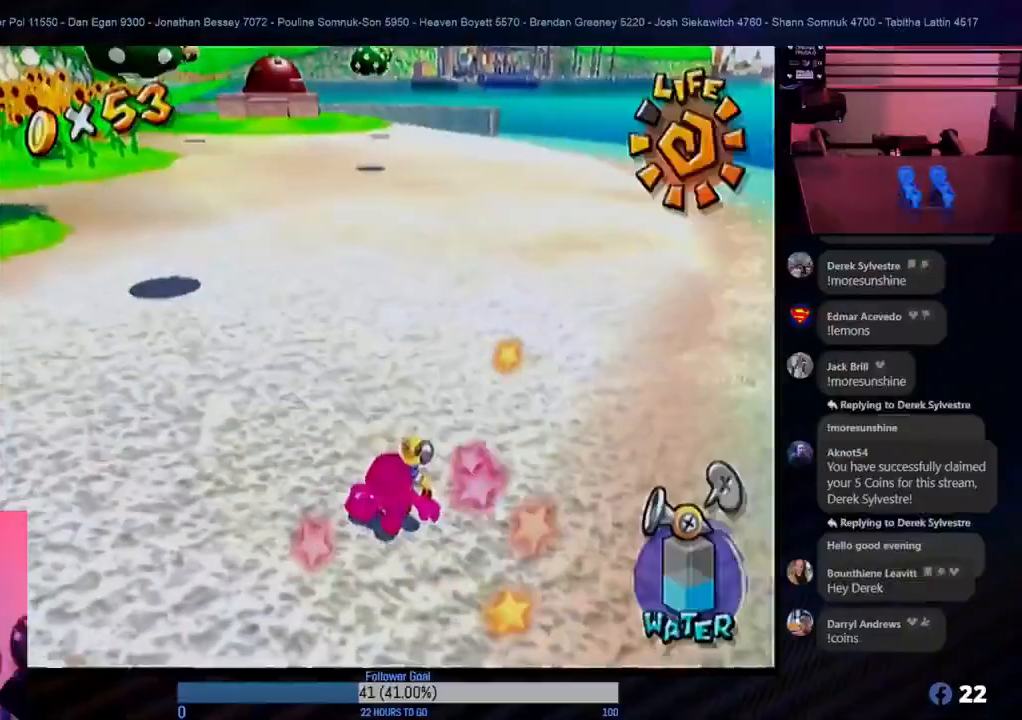
{"buttons": [], "left_stick": "down-left", "right_stick": "center", "events": [[67, "left_stick", "down-left"]]}
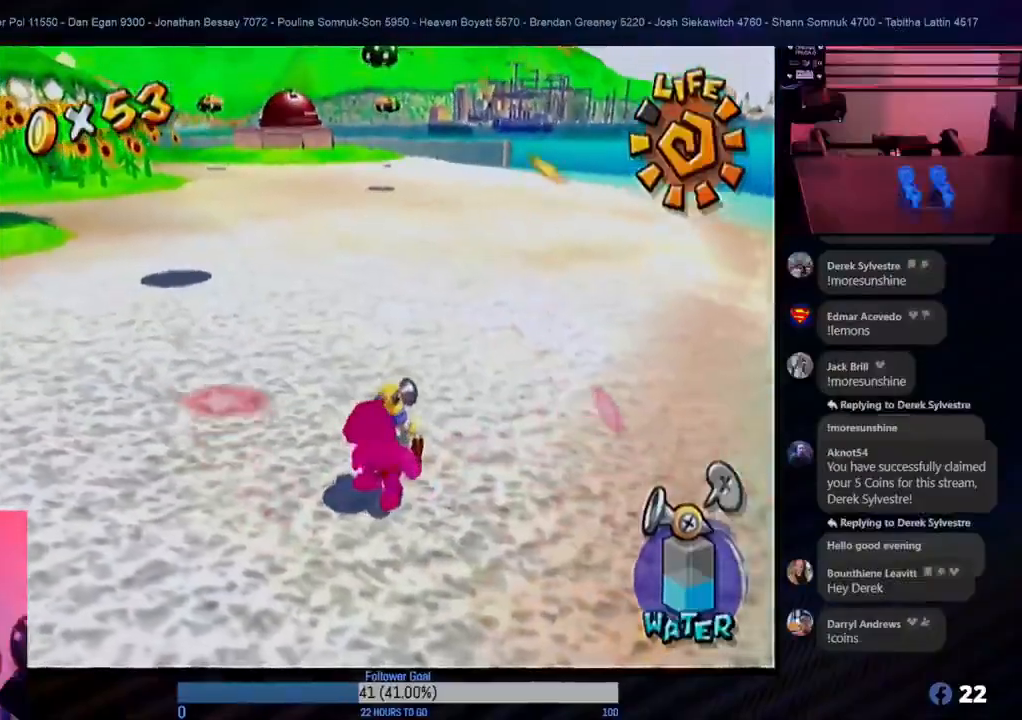
{"buttons": [], "left_stick": "down-left", "right_stick": "center", "events": []}
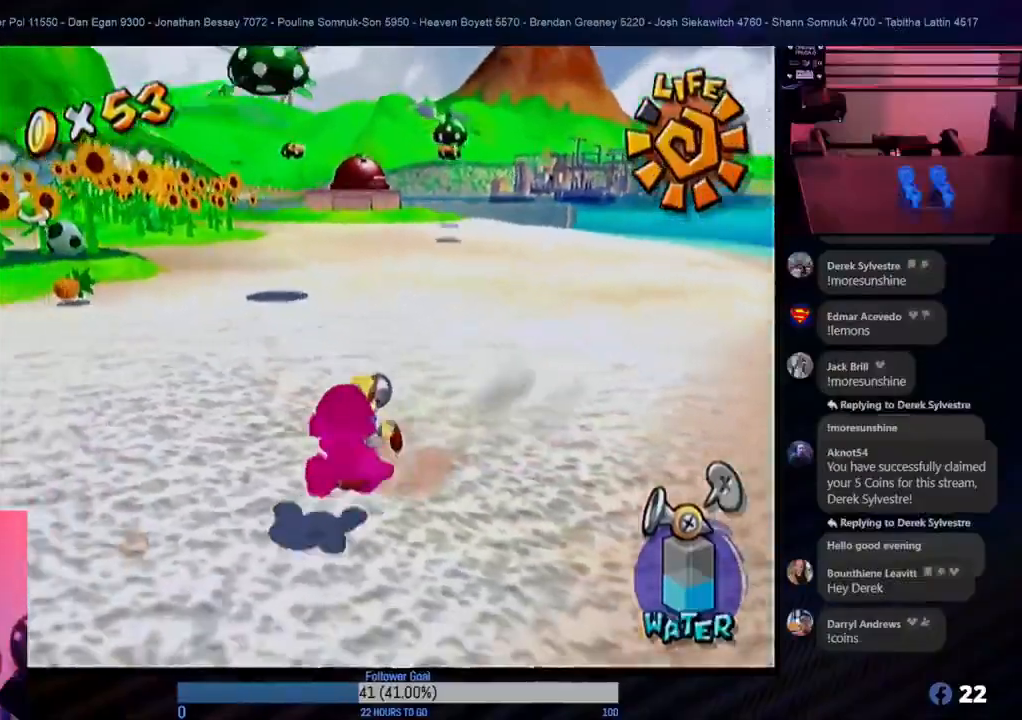
{"buttons": [], "left_stick": "down-left", "right_stick": "center", "events": [[33, "left_stick", "down"], [400, "left_stick", "down-left"]]}
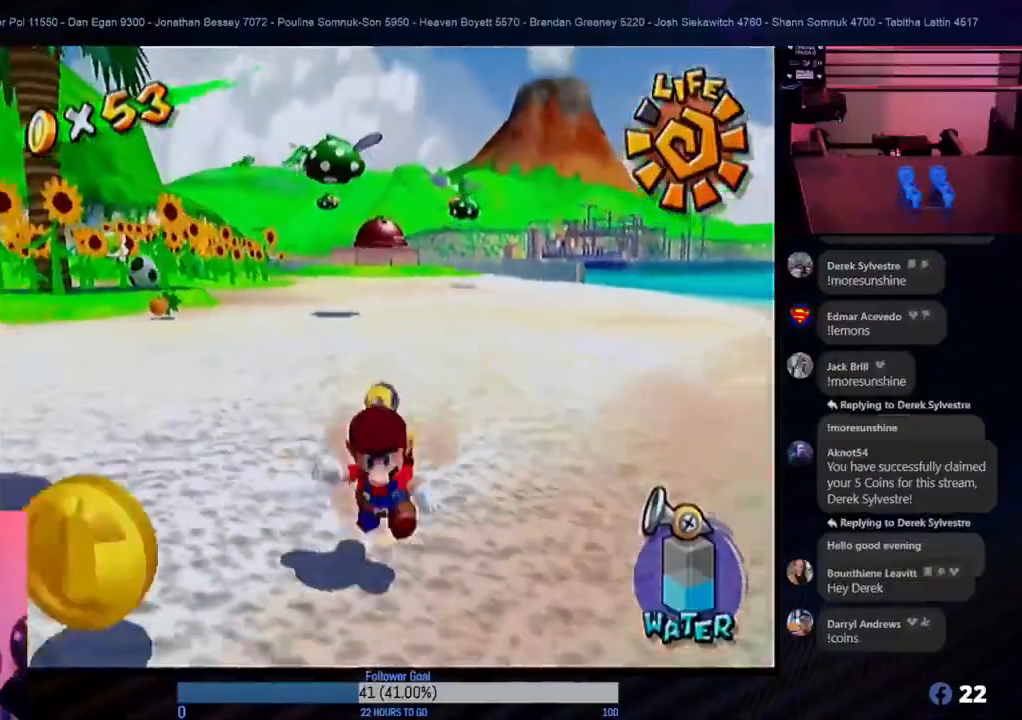
{"buttons": [], "left_stick": "up-right", "right_stick": "center", "events": [[267, "left_stick", "up-left"], [367, "left_stick", "up"], [483, "left_stick", "up-right"]]}
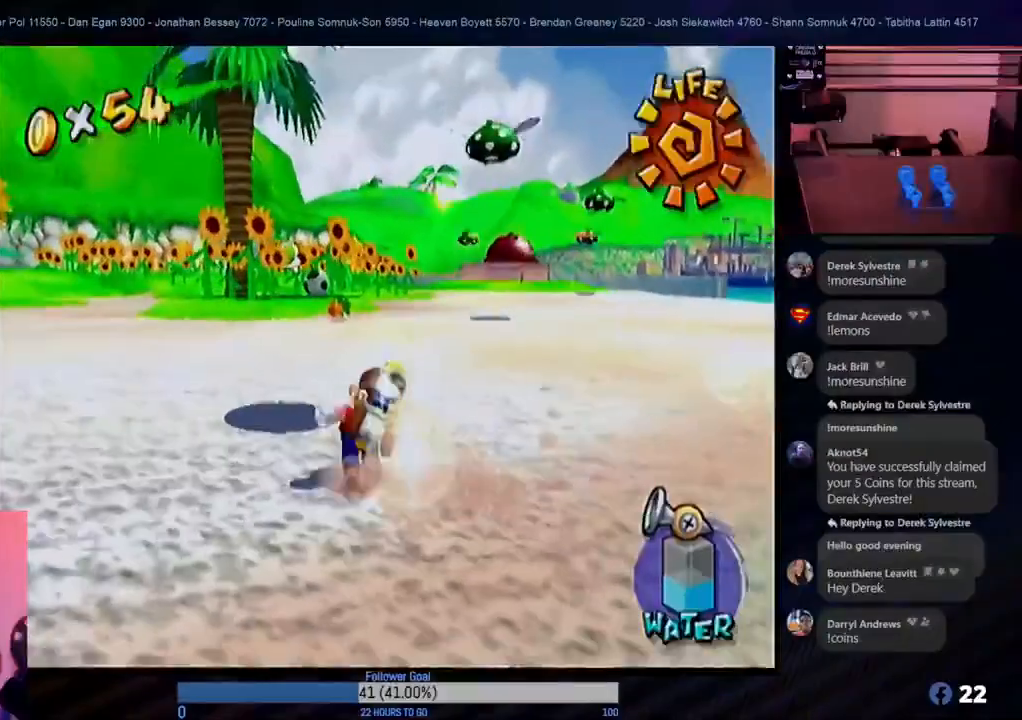
{"buttons": [], "left_stick": "center", "right_stick": "center", "events": [[200, "left_stick", "up-left"], [367, "left_stick", "center"]]}
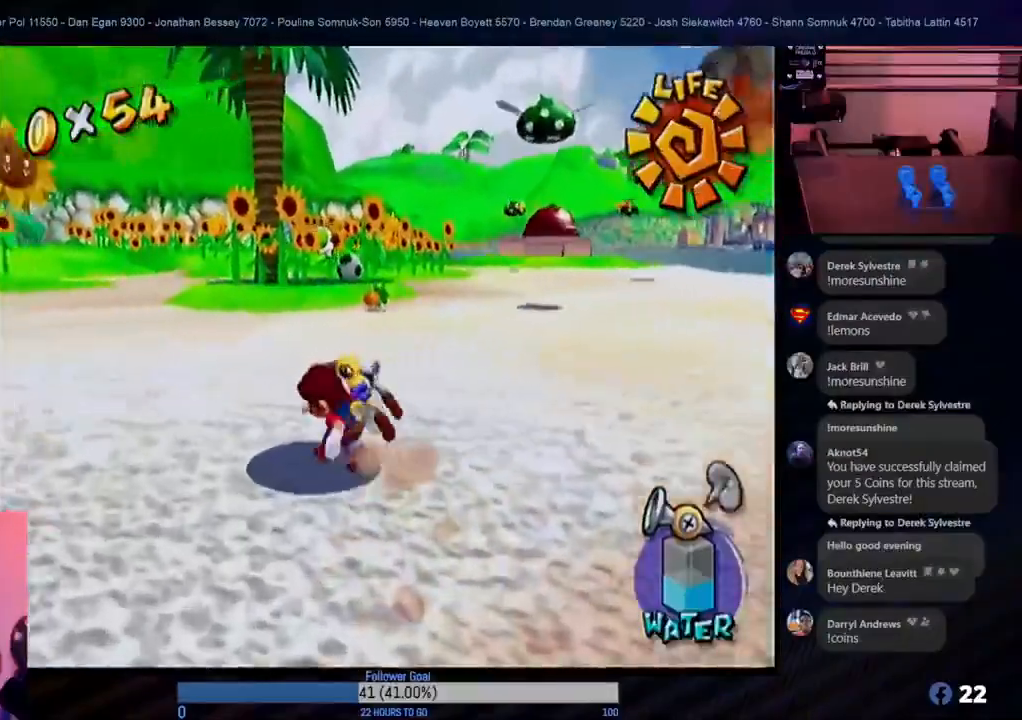
{"buttons": [], "left_stick": "left", "right_stick": "center", "events": [[133, "left_stick", "left"]]}
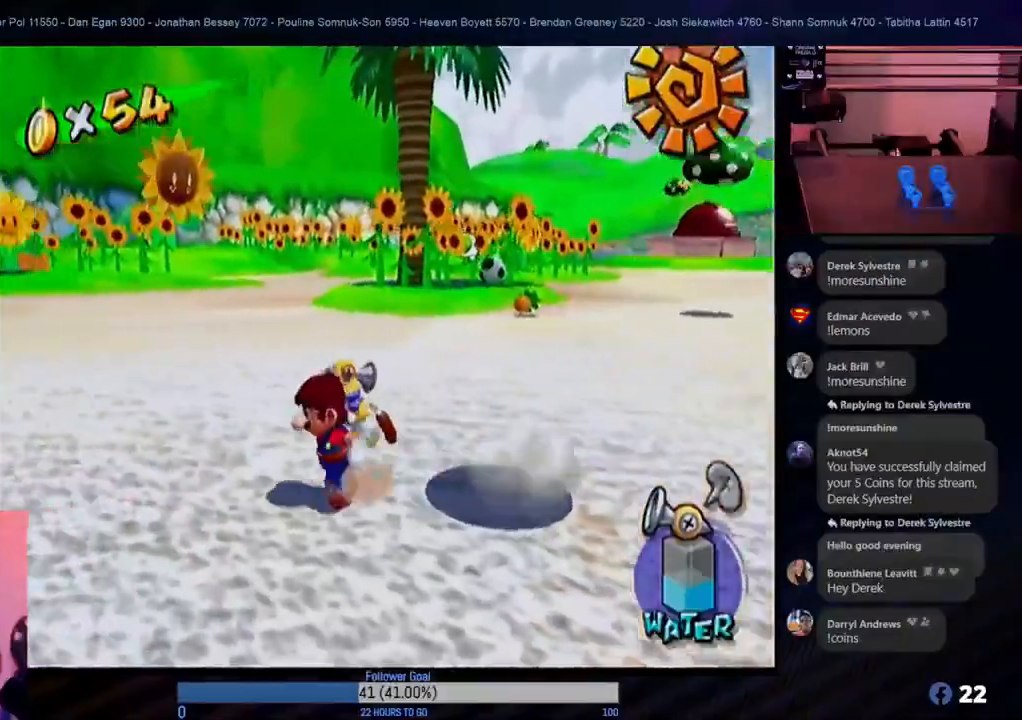
{"buttons": [], "left_stick": "center", "right_stick": "center", "events": [[100, "left_stick", "center"]]}
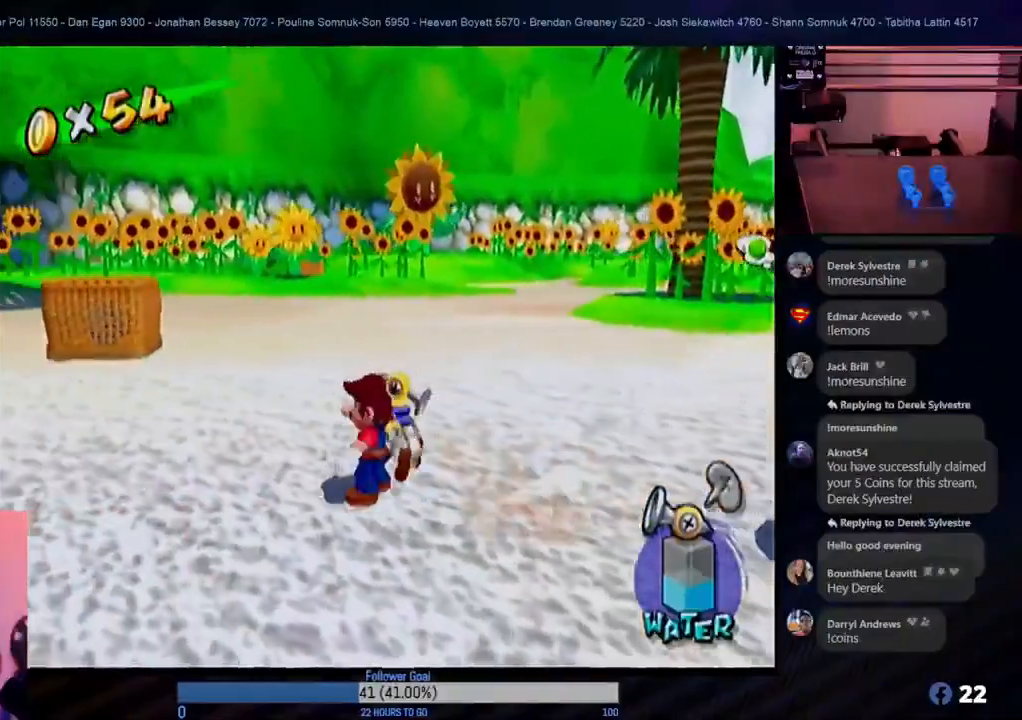
{"buttons": [], "left_stick": "right", "right_stick": "center", "events": [[100, "left_stick", "right"]]}
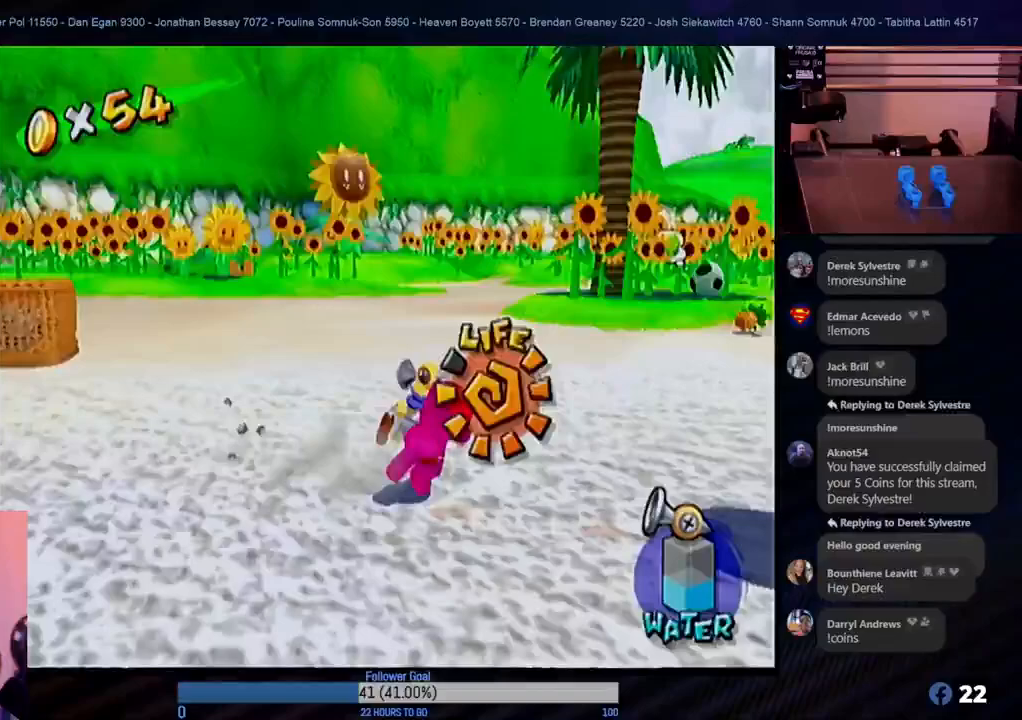
{"buttons": [], "left_stick": "center", "right_stick": "center", "events": [[150, "left_stick", "center"]]}
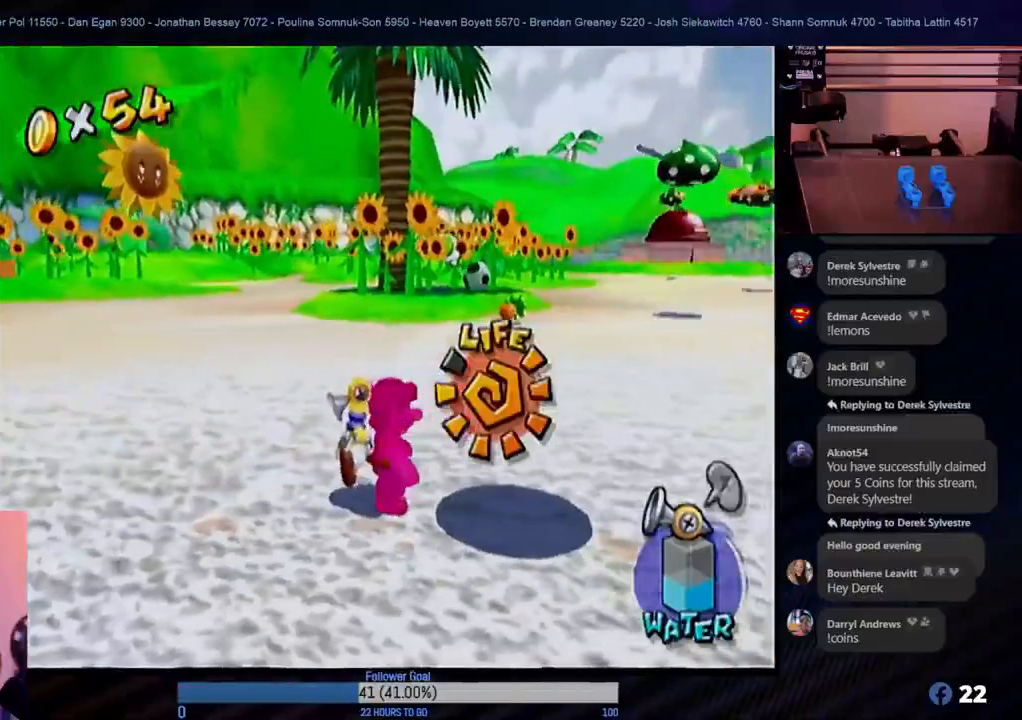
{"buttons": [], "left_stick": "center", "right_stick": "center", "events": [[217, "left_stick", "right"], [417, "left_stick", "center"]]}
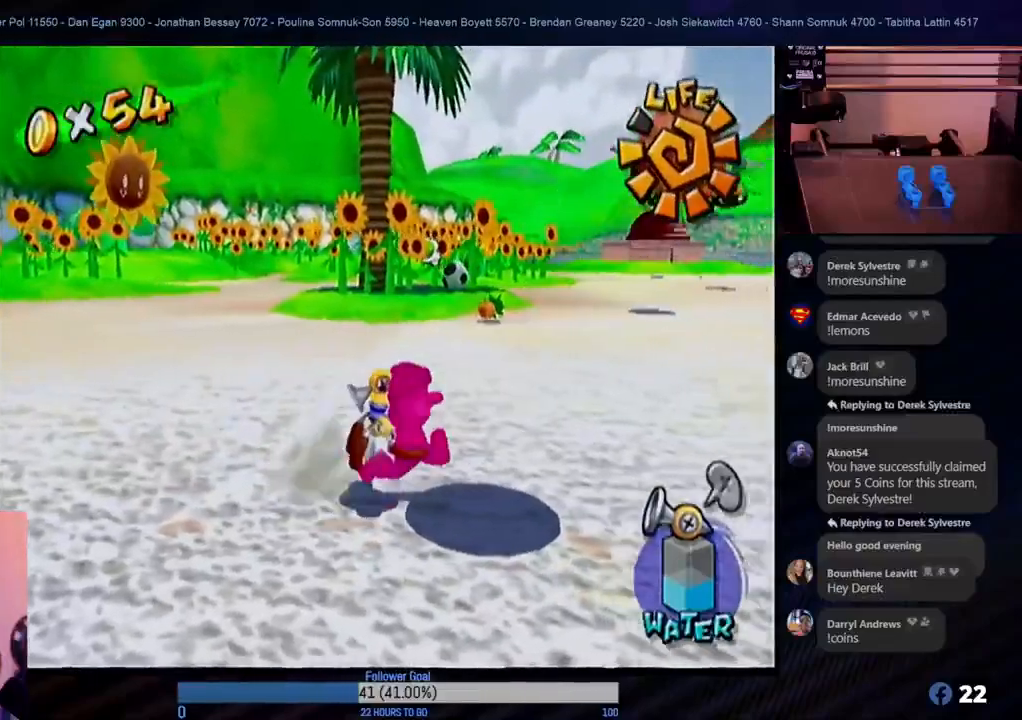
{"buttons": [], "left_stick": "center", "right_stick": "center", "events": []}
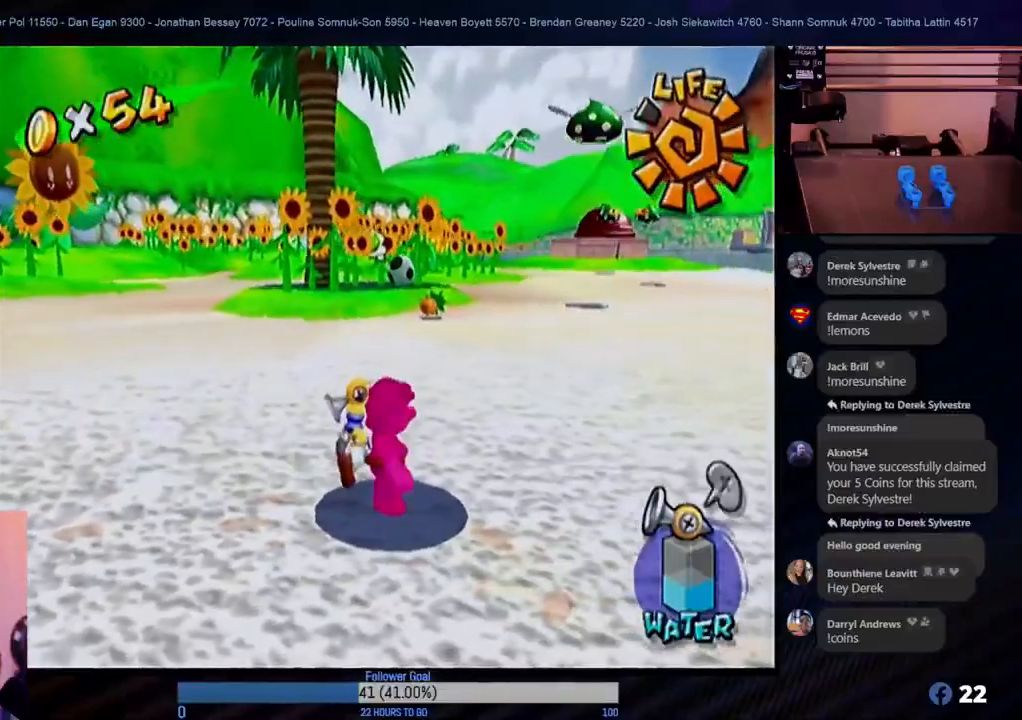
{"buttons": [], "left_stick": "center", "right_stick": "center", "events": []}
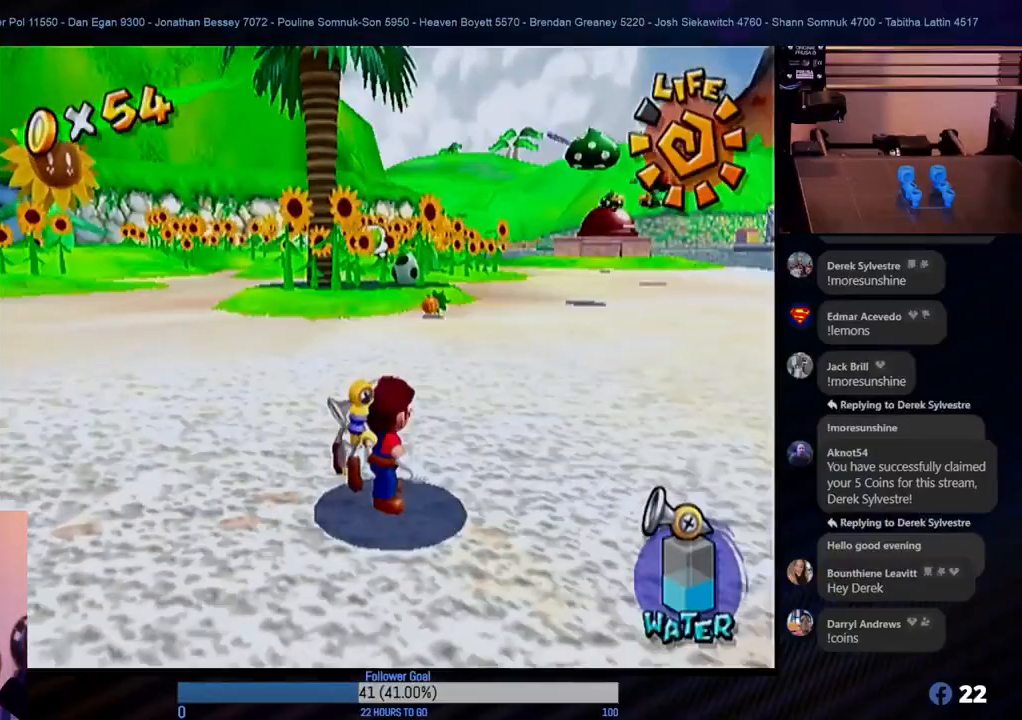
{"buttons": [], "left_stick": "center", "right_stick": "center", "events": []}
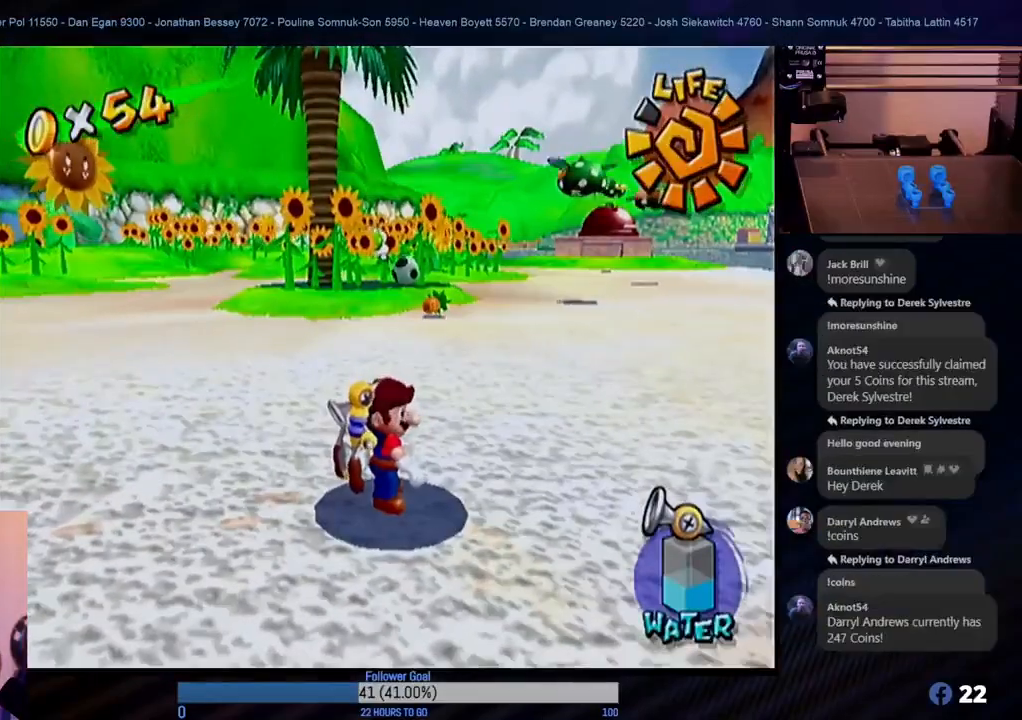
{"buttons": [], "left_stick": "center", "right_stick": "center", "events": []}
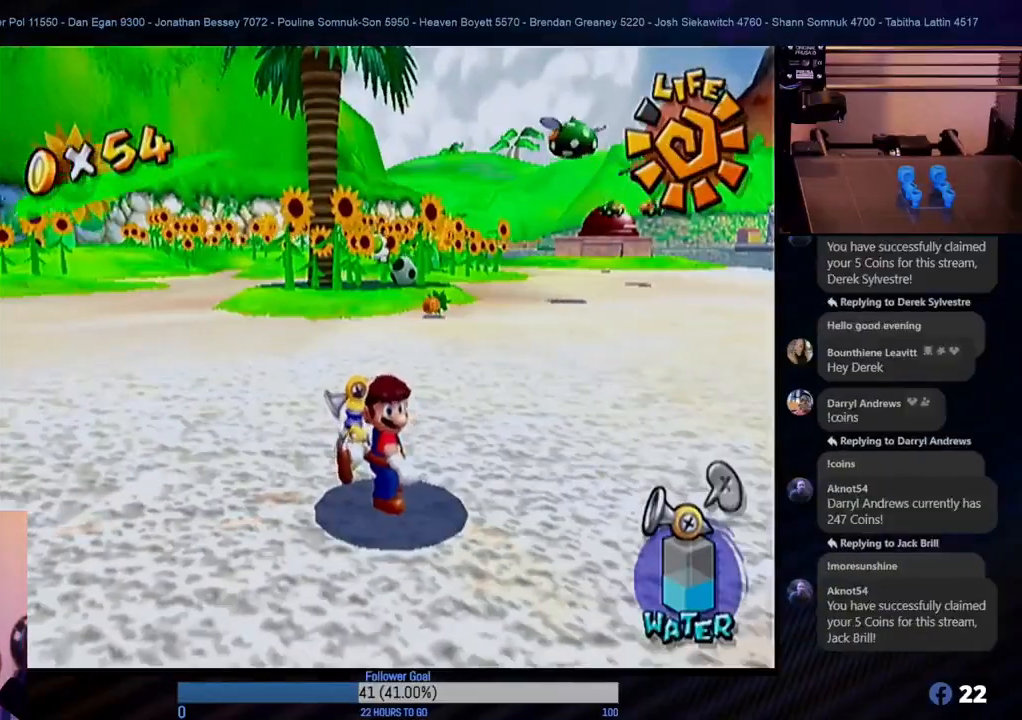
{"buttons": [], "left_stick": "down-left", "right_stick": "center", "events": [[150, "left_stick", "left"], [383, "left_stick", "down-left"]]}
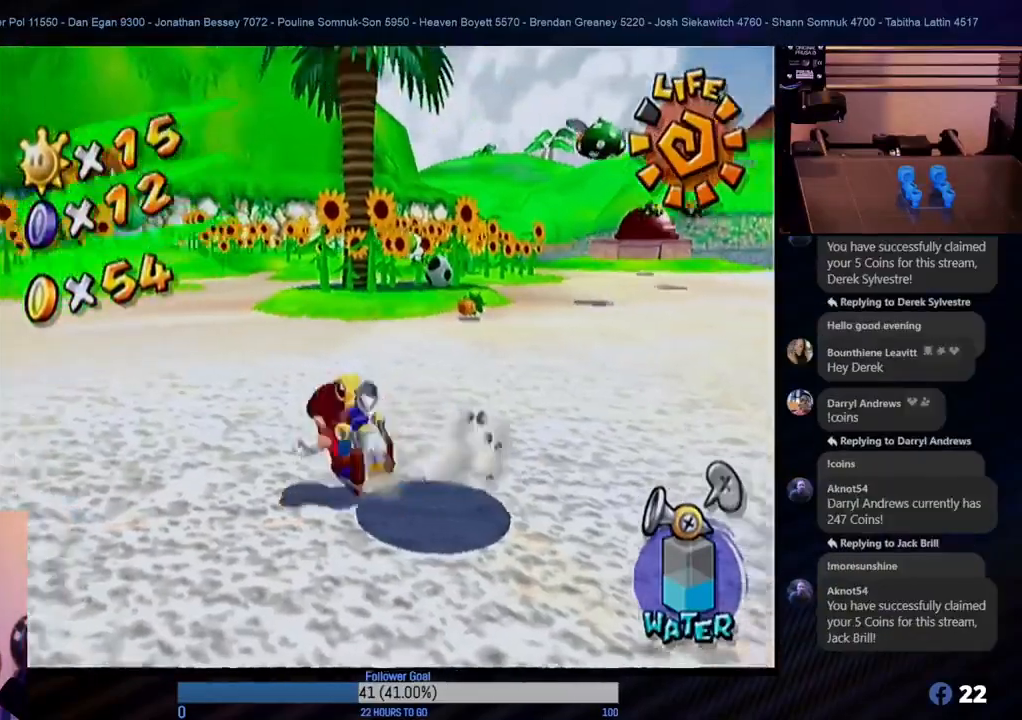
{"buttons": ["X"], "left_stick": "down-right", "right_stick": "center", "events": [[100, "left_stick", "down"], [450, "left_stick", "down-right"], [483, "X", "down"]]}
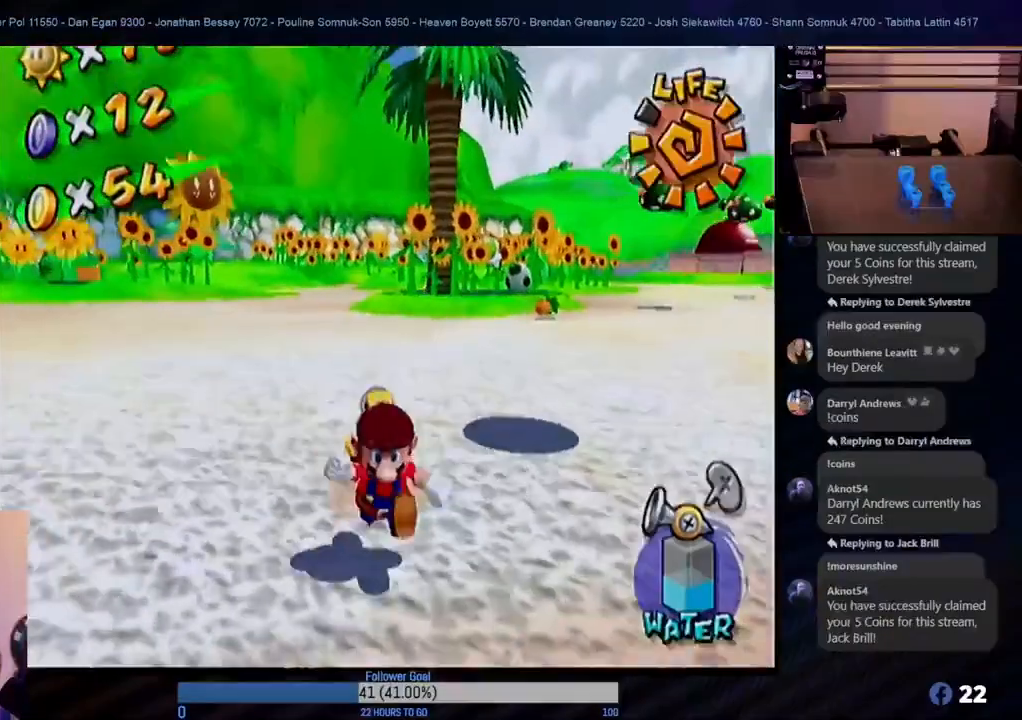
{"buttons": [], "left_stick": "up-left", "right_stick": "center", "events": [[50, "left_stick", "center"], [100, "X", "up"], [450, "left_stick", "up-left"]]}
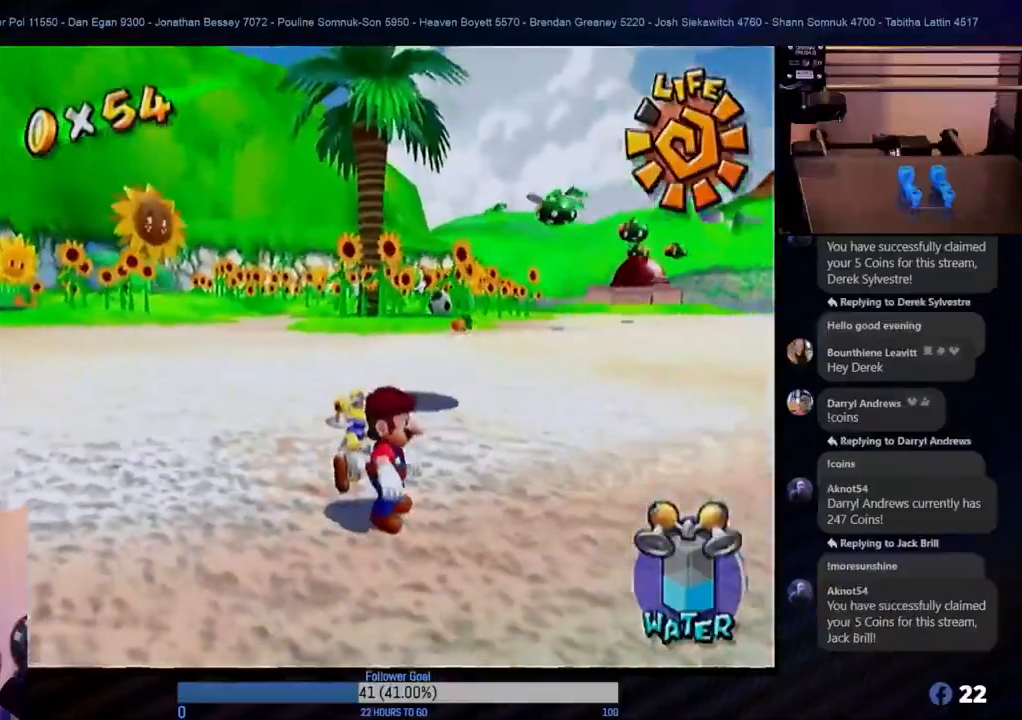
{"buttons": [], "left_stick": "center", "right_stick": "center", "events": [[83, "left_stick", "center"], [283, "Y", "down"], [417, "Y", "up"]]}
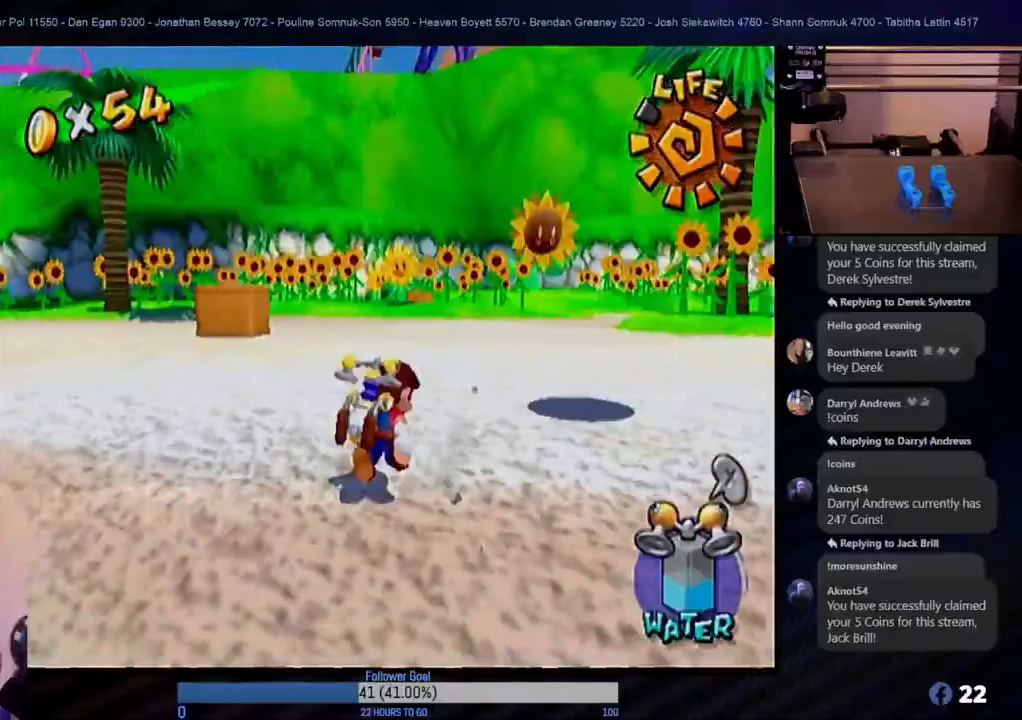
{"buttons": [], "left_stick": "center", "right_stick": "center", "events": [[350, "X", "down"], [483, "X", "up"]]}
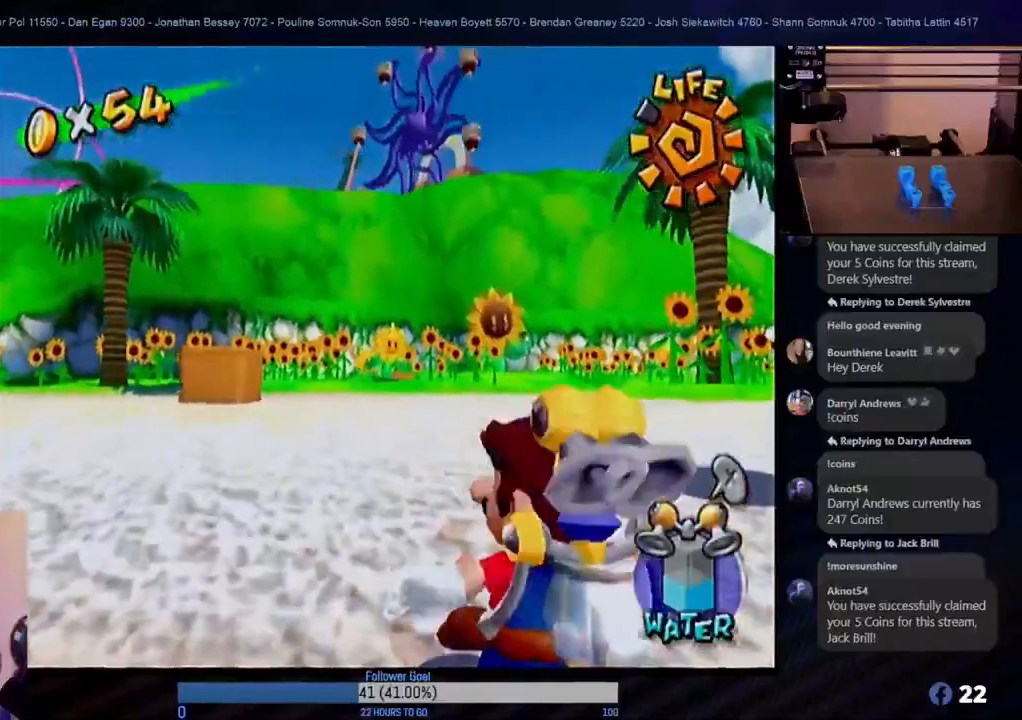
{"buttons": ["R1"], "left_stick": "center", "right_stick": "center", "events": [[67, "left_stick", "down-right"], [383, "left_stick", "center"], [467, "R1", "down"]]}
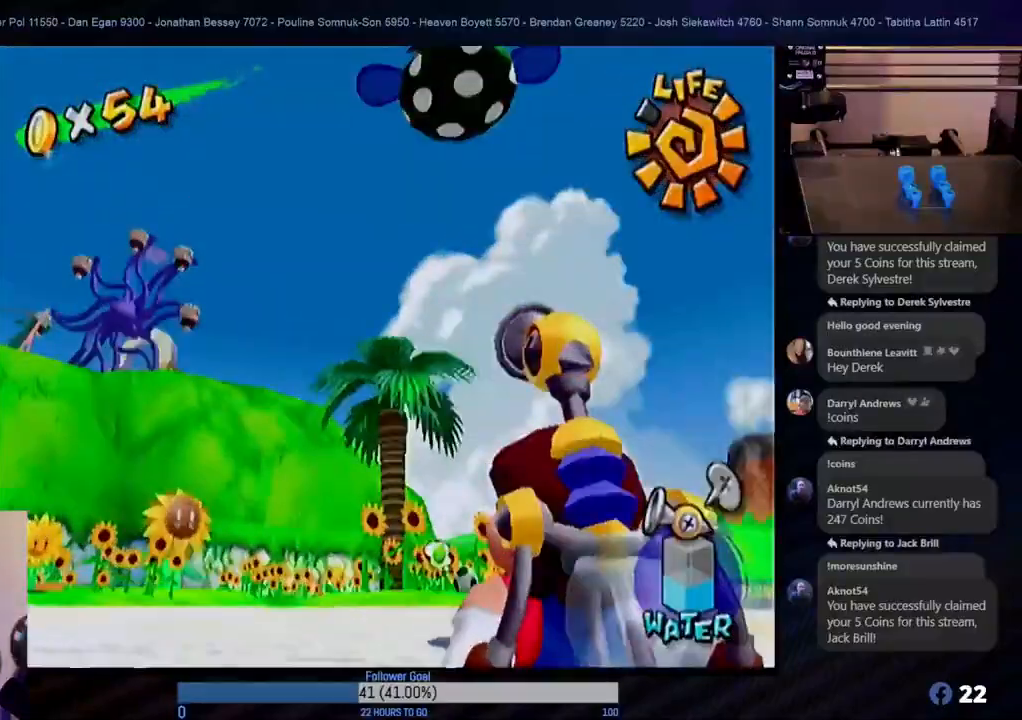
{"buttons": ["R1"], "left_stick": "center", "right_stick": "center", "events": [[50, "left_stick", "down"], [133, "left_stick", "center"], [250, "left_stick", "down"], [467, "left_stick", "center"]]}
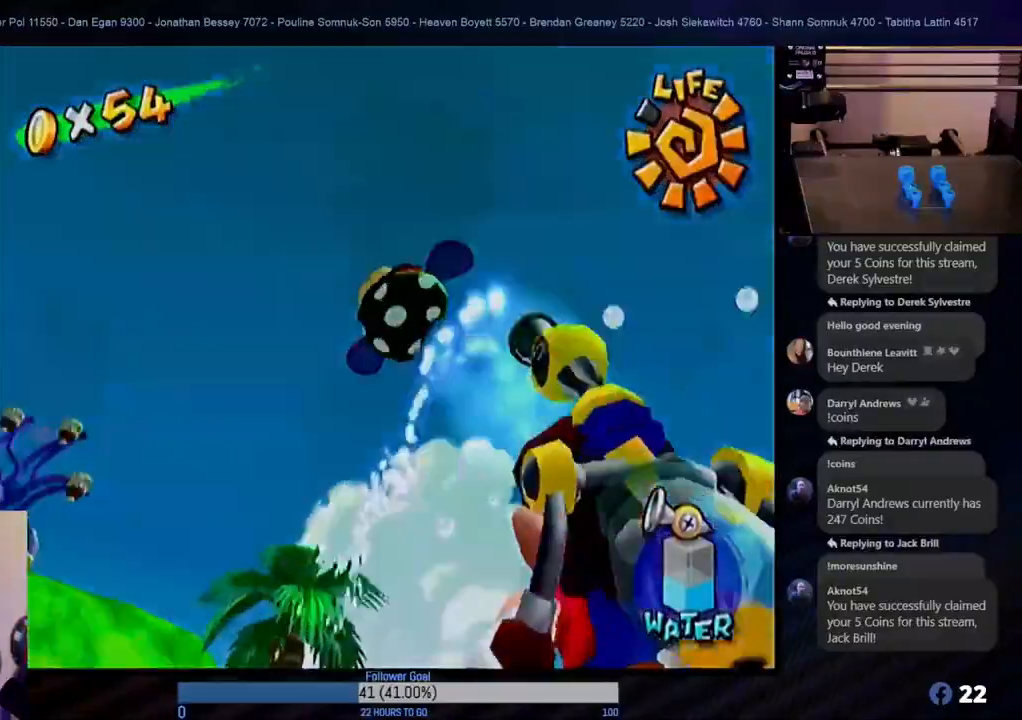
{"buttons": ["R1"], "left_stick": "center", "right_stick": "center", "events": [[333, "left_stick", "up"], [500, "left_stick", "center"]]}
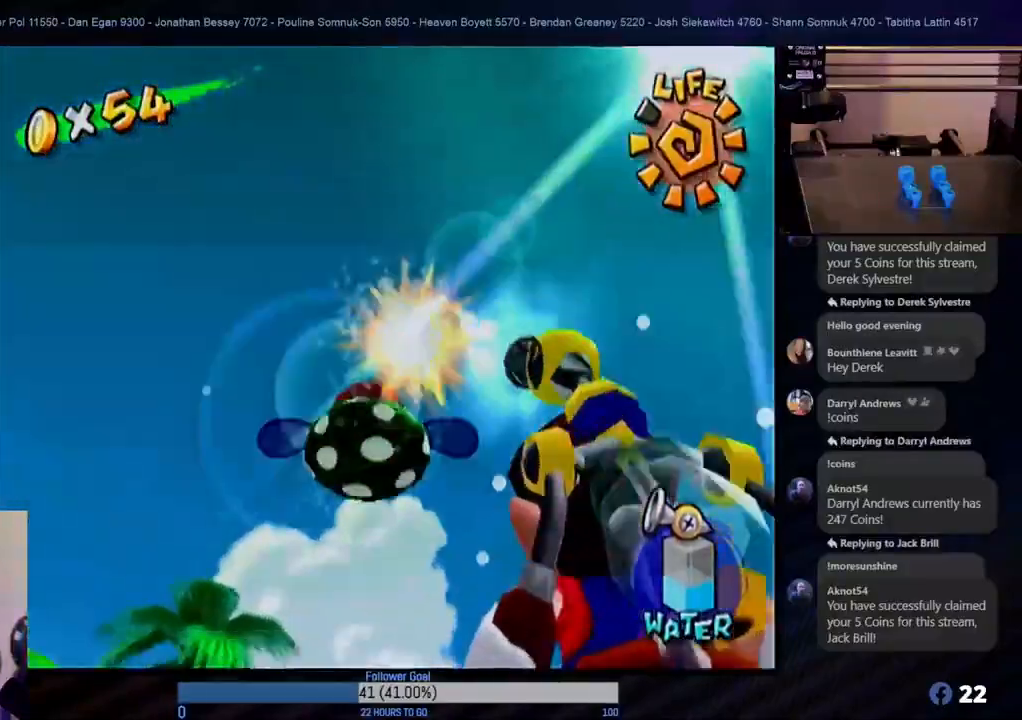
{"buttons": ["R1"], "left_stick": "down-right", "right_stick": "center", "events": [[500, "left_stick", "down-right"]]}
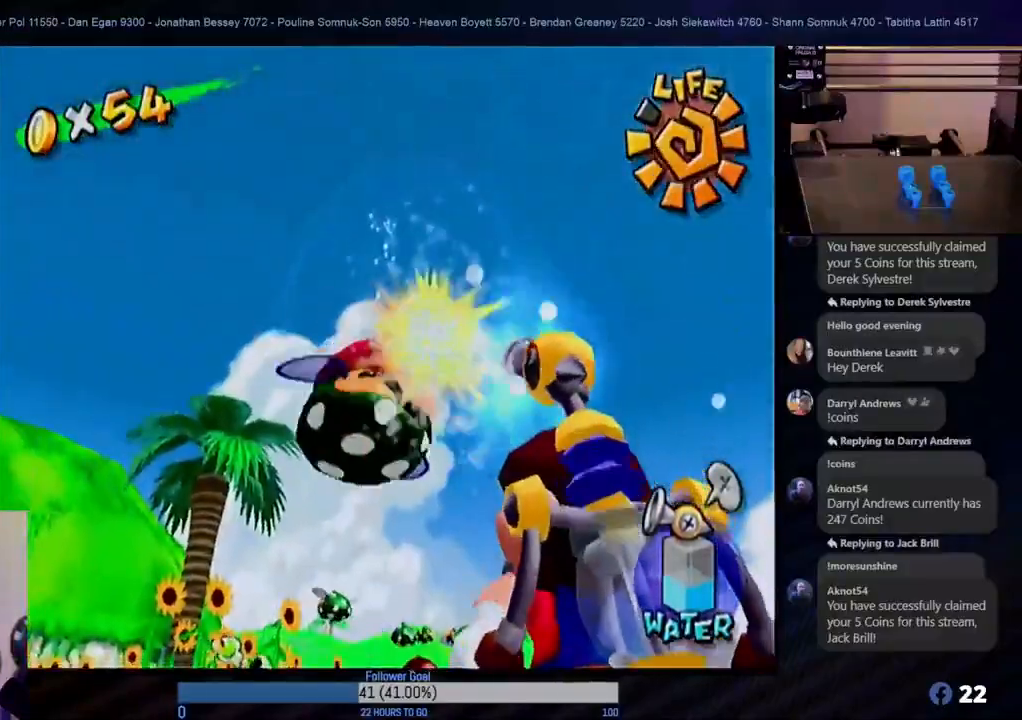
{"buttons": ["R1"], "left_stick": "up-left", "right_stick": "center", "events": [[150, "left_stick", "center"], [383, "left_stick", "up-left"]]}
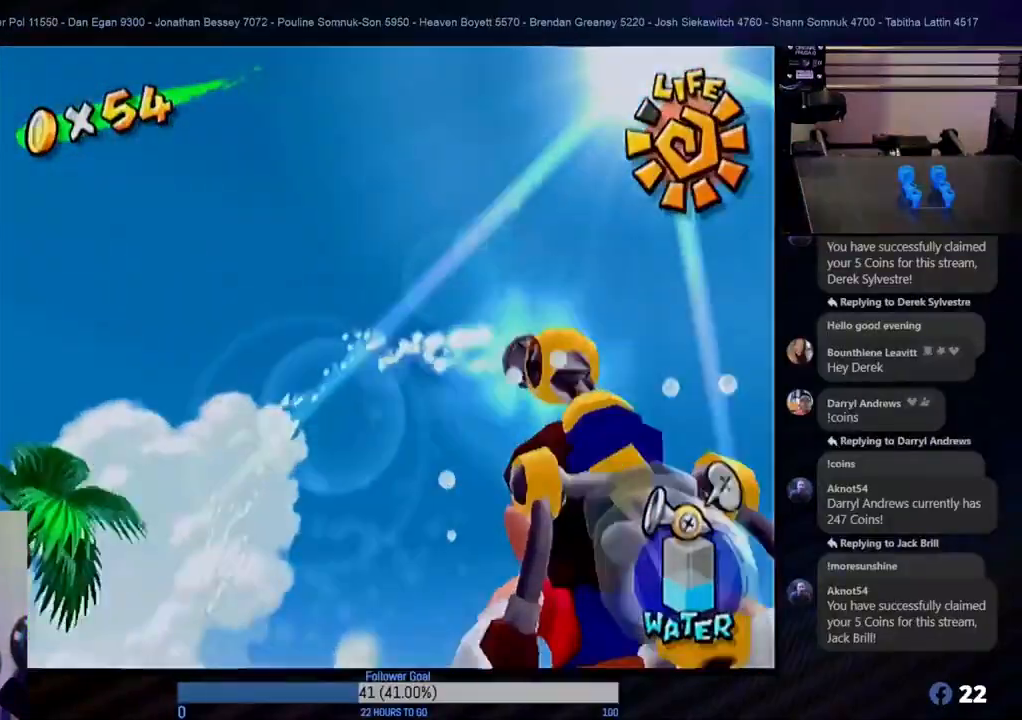
{"buttons": ["R1"], "left_stick": "center", "right_stick": "center", "events": [[333, "left_stick", "center"]]}